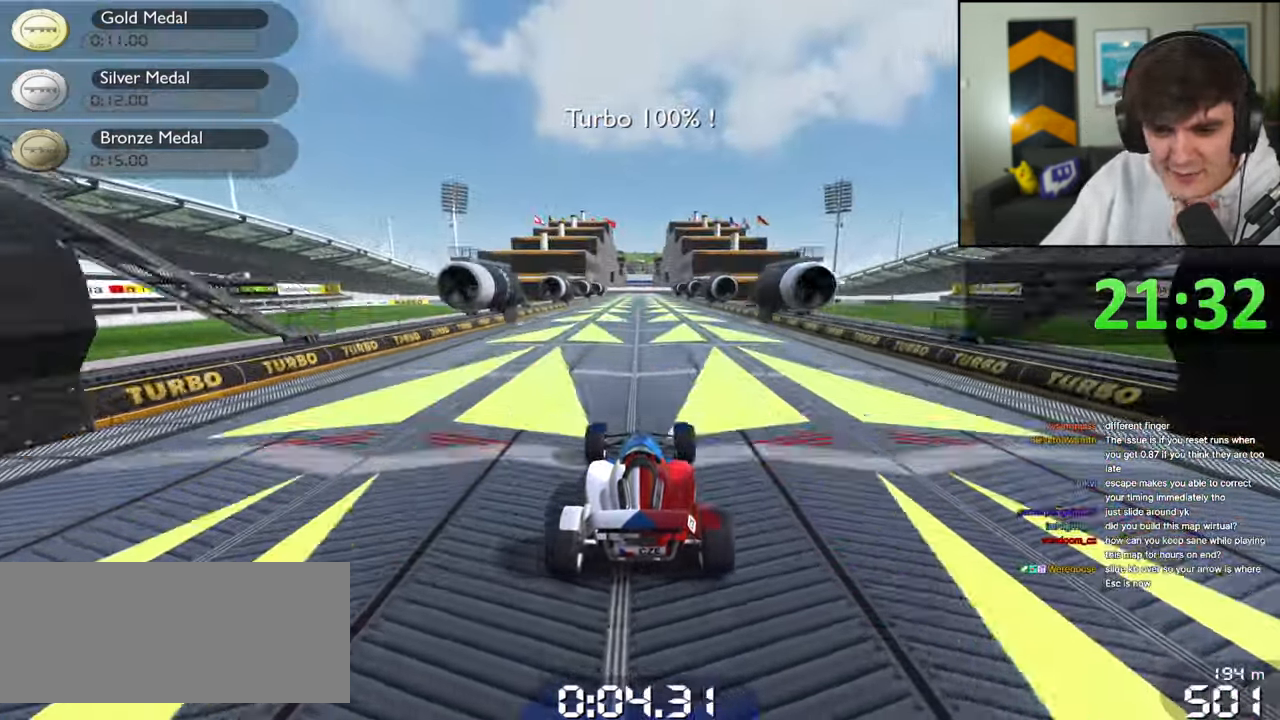
Gameplay with keyboard; each line is a JSON object with the keys held at the frame after it. "events" lists presses ("down") and releases ("up") of "brake", "down", "left", "right" and "up" between this image and that frame as [ms after this image, input, new state], when the widget could be followed in between. No other keys are recorded. Mouse input is not recorded. Key names are as the overlay labels them; some are game actions (e.g. jump) rather than physical keys.
{"keys": ["up"], "events": []}
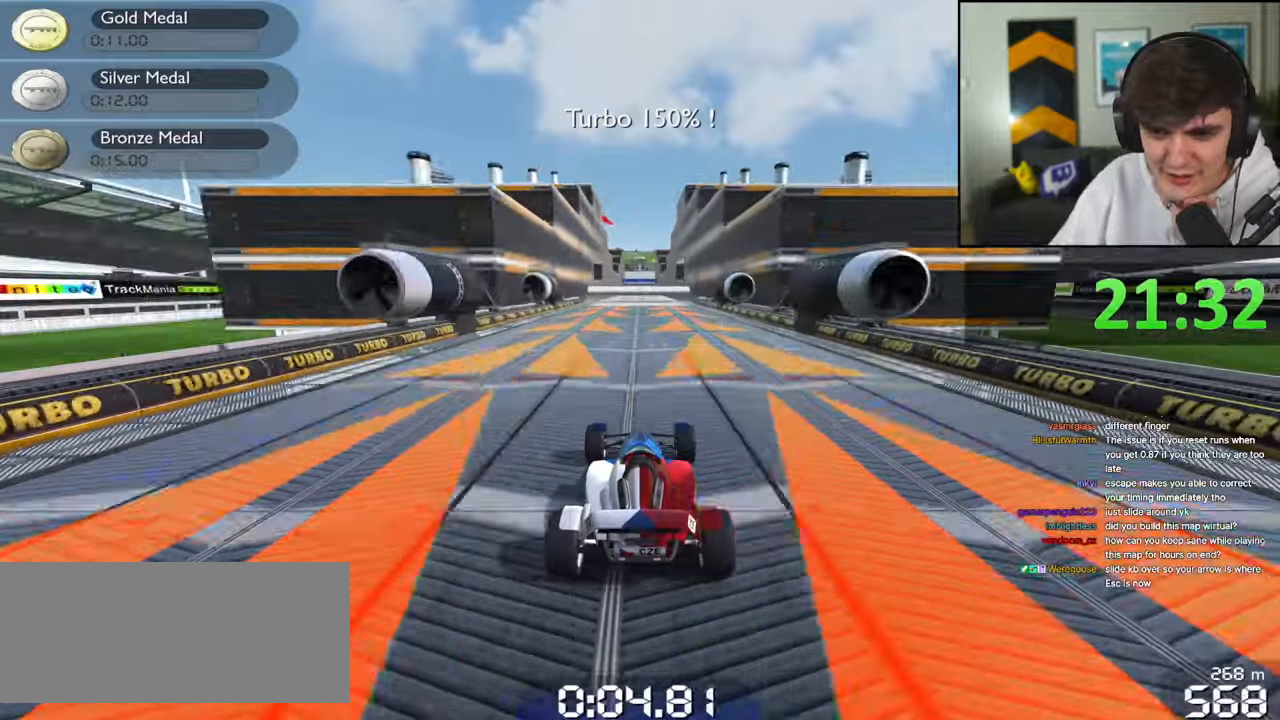
{"keys": ["up"], "events": []}
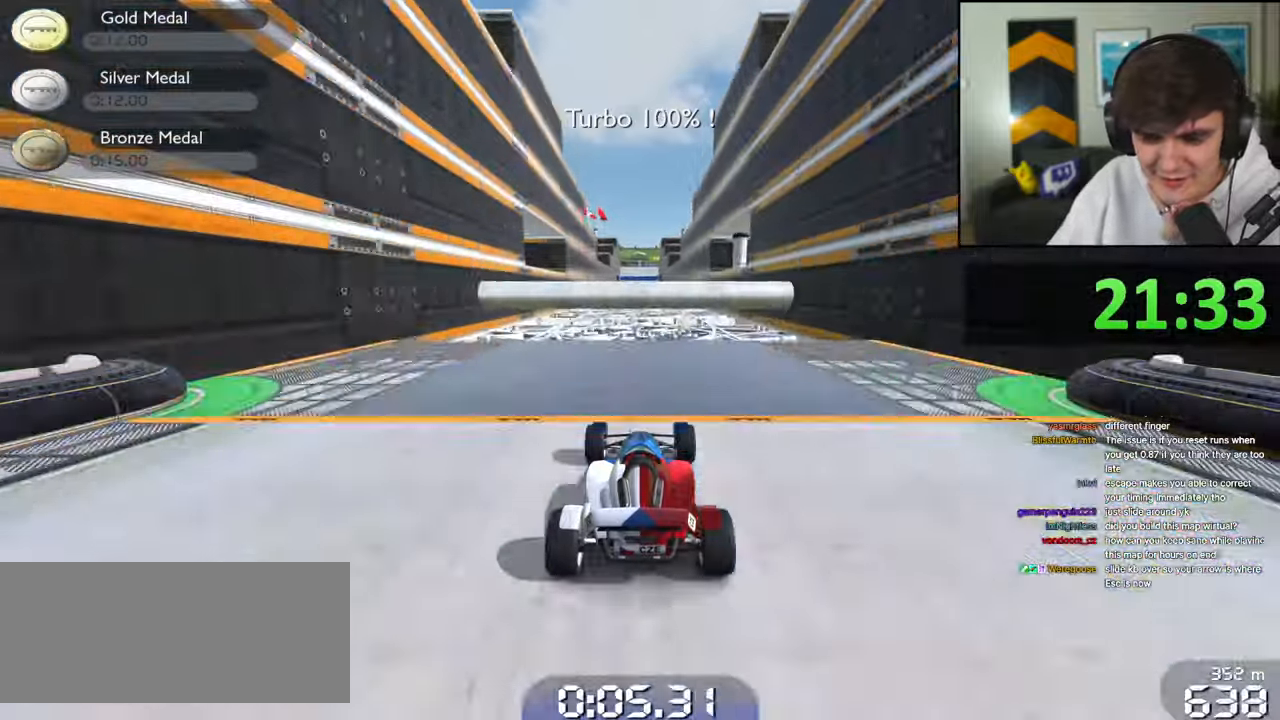
{"keys": ["up"], "events": []}
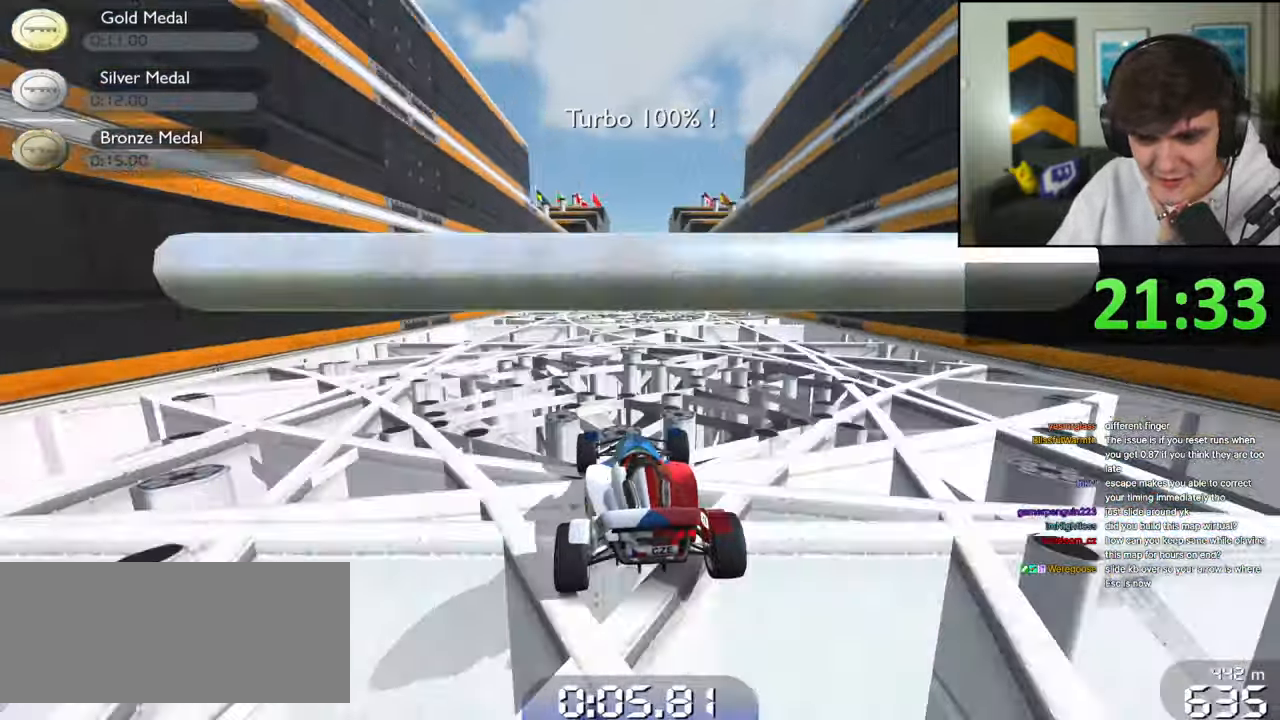
{"keys": ["up"], "events": []}
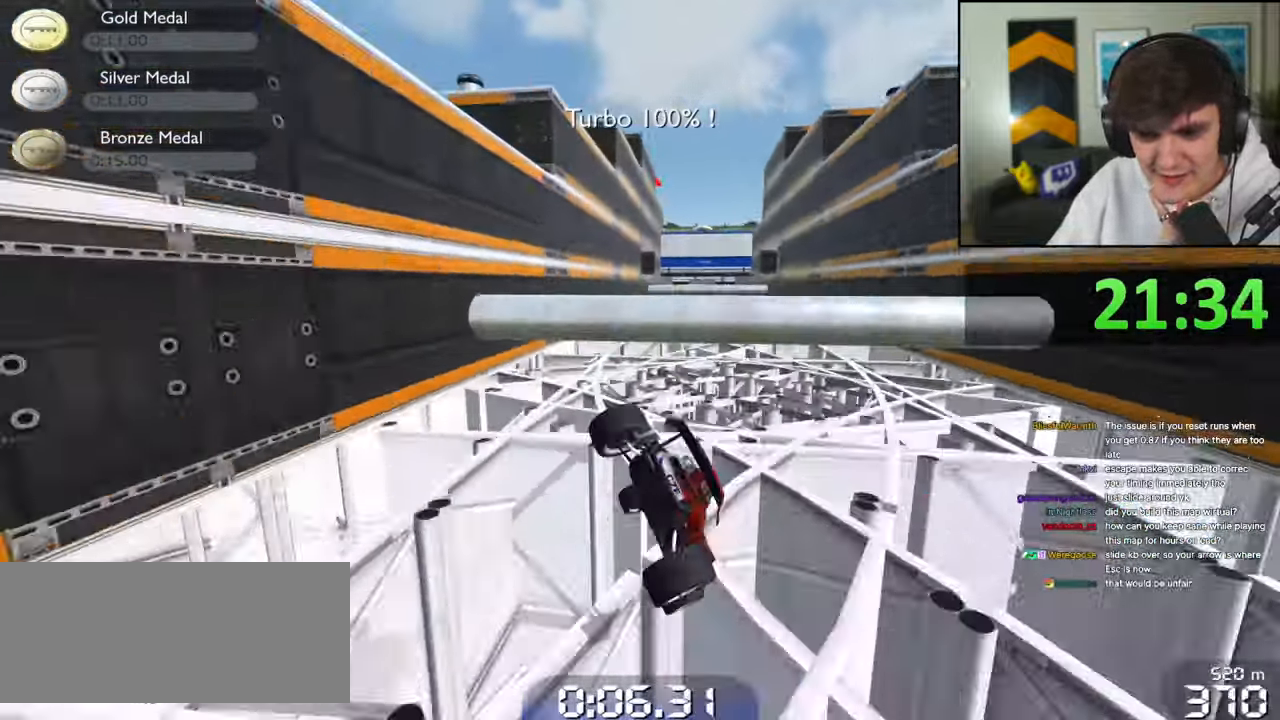
{"keys": ["up"], "events": []}
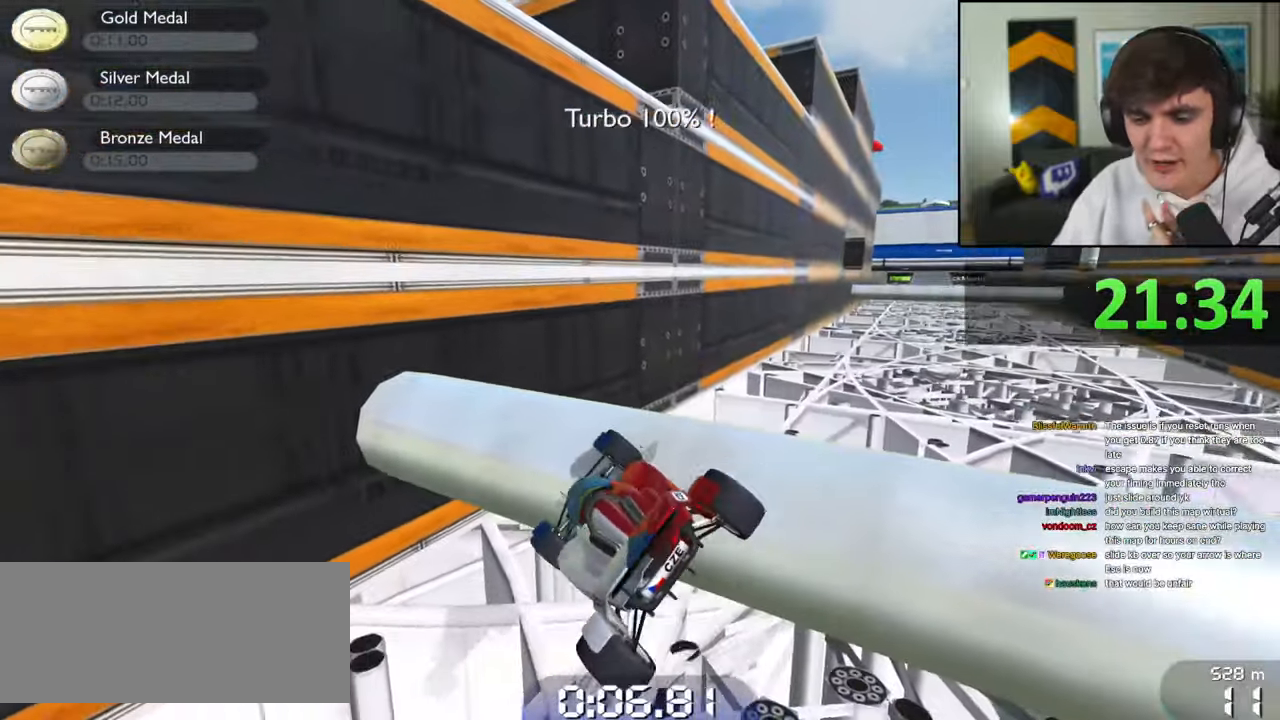
{"keys": [], "events": [[200, "up", "up"]]}
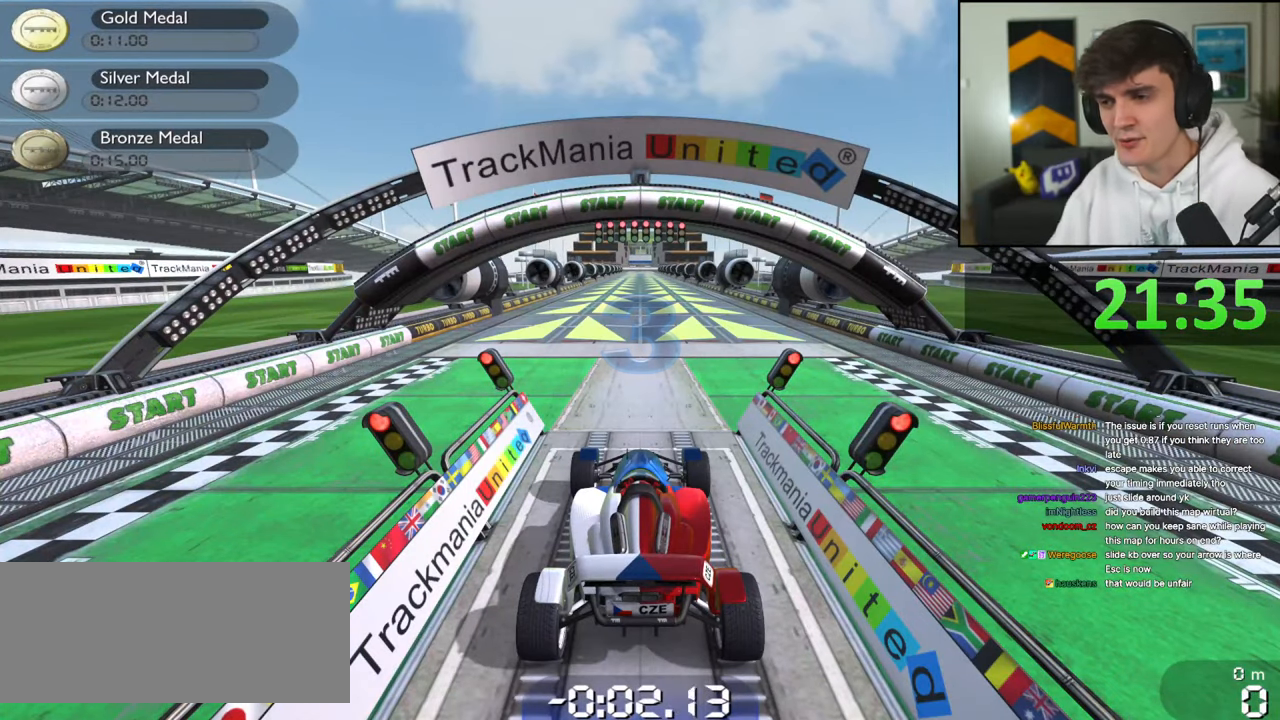
{"keys": [], "events": []}
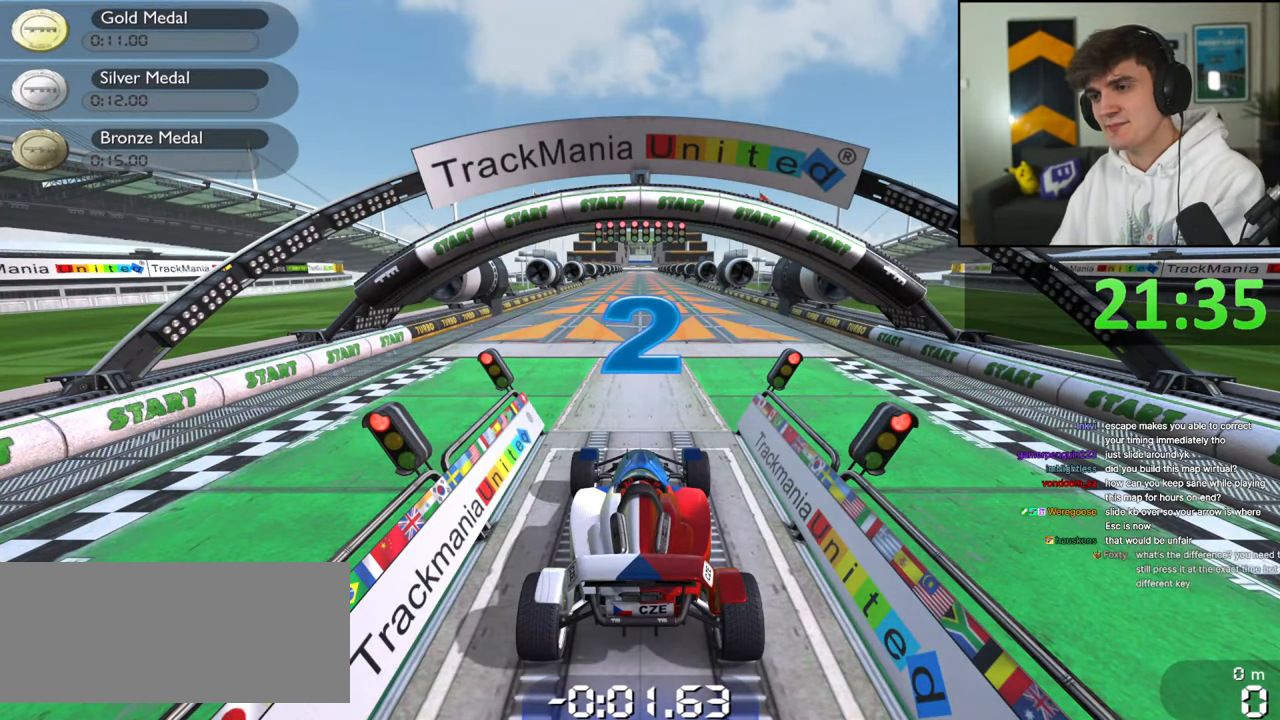
{"keys": [], "events": []}
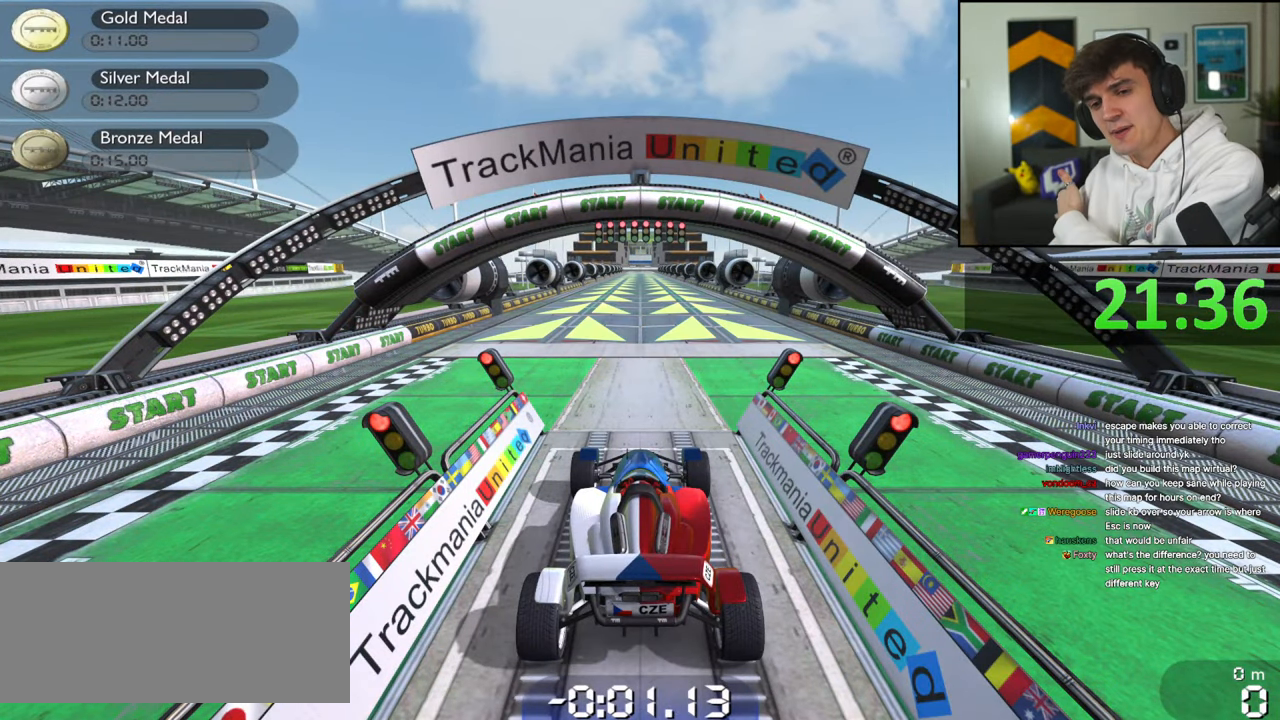
{"keys": [], "events": []}
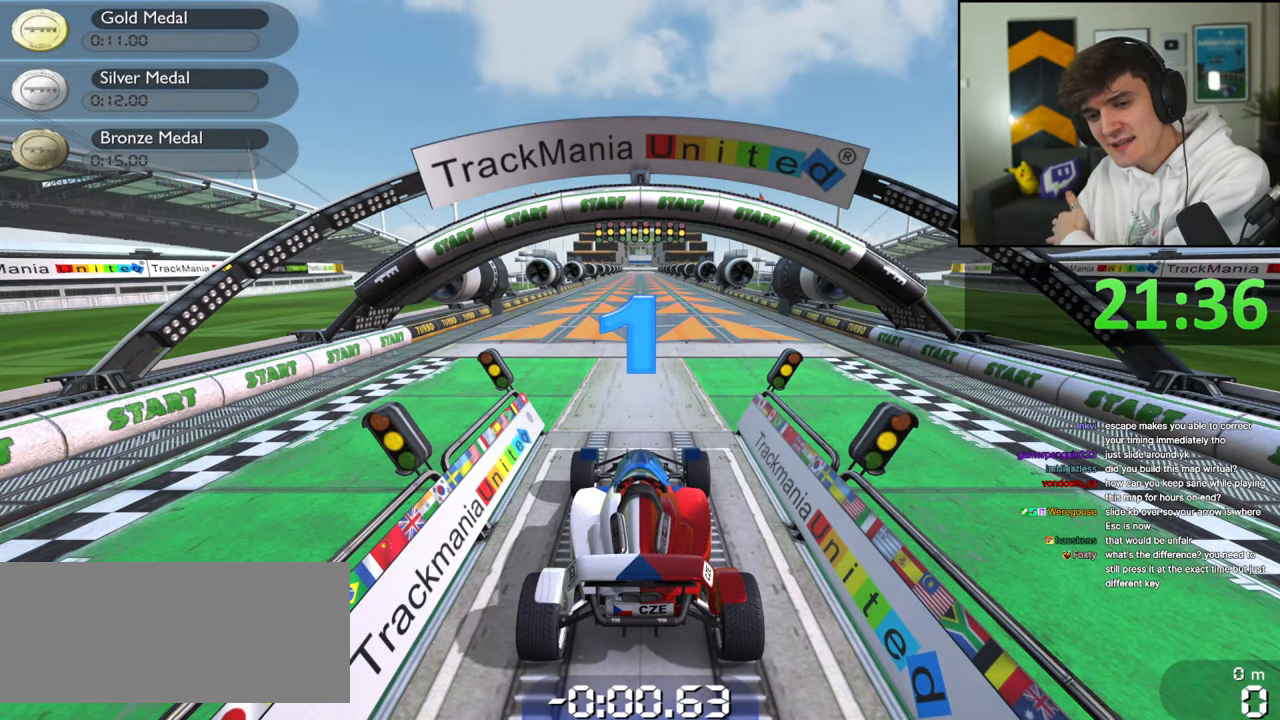
{"keys": [], "events": []}
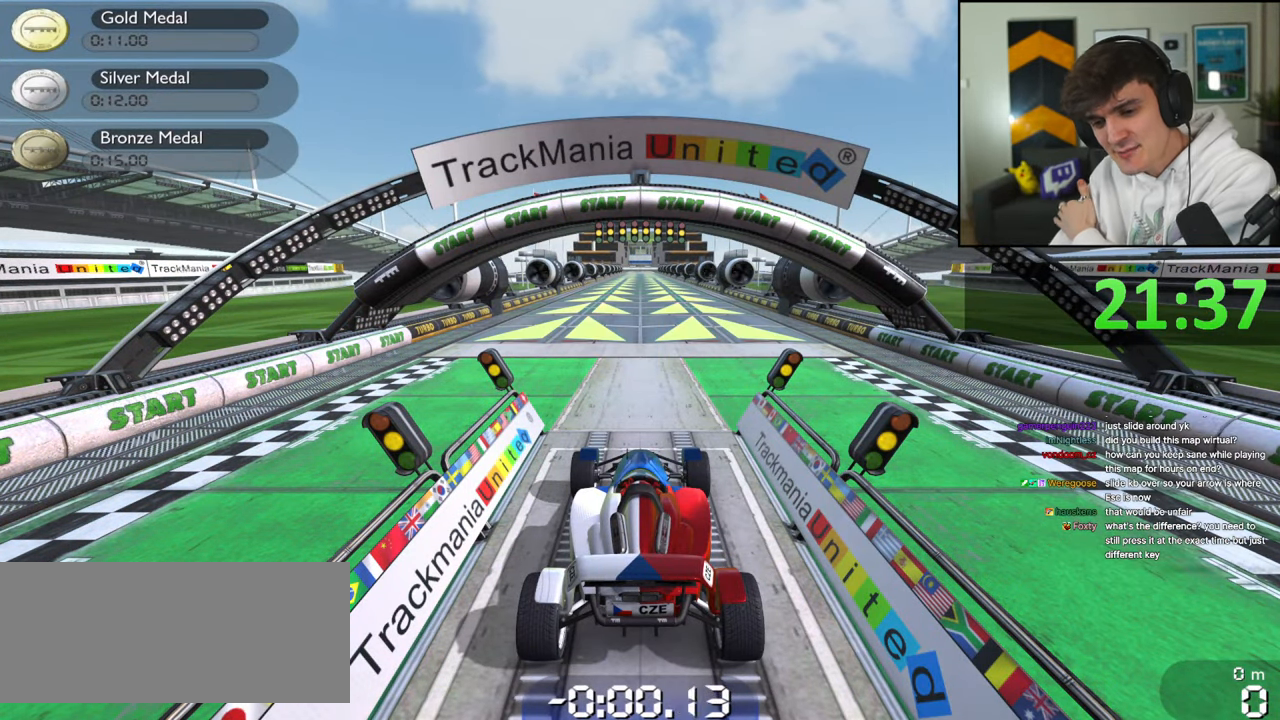
{"keys": [], "events": []}
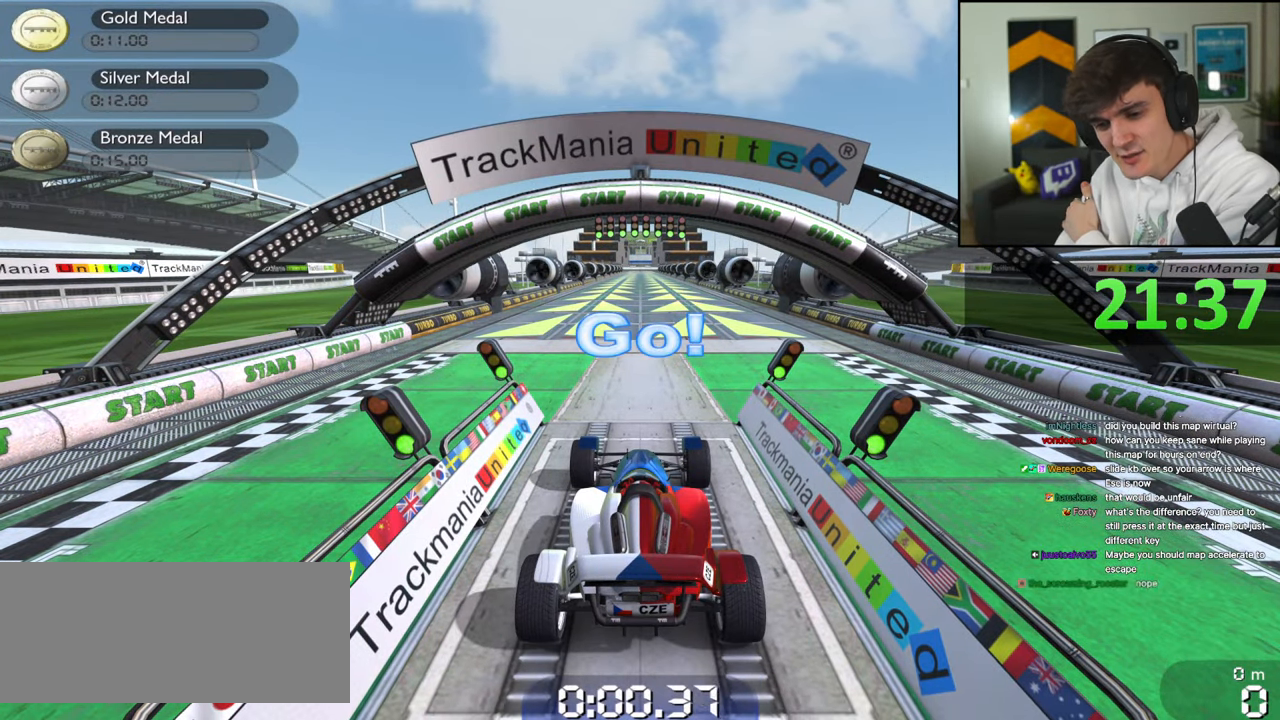
{"keys": ["up"], "events": [[400, "up", "down"]]}
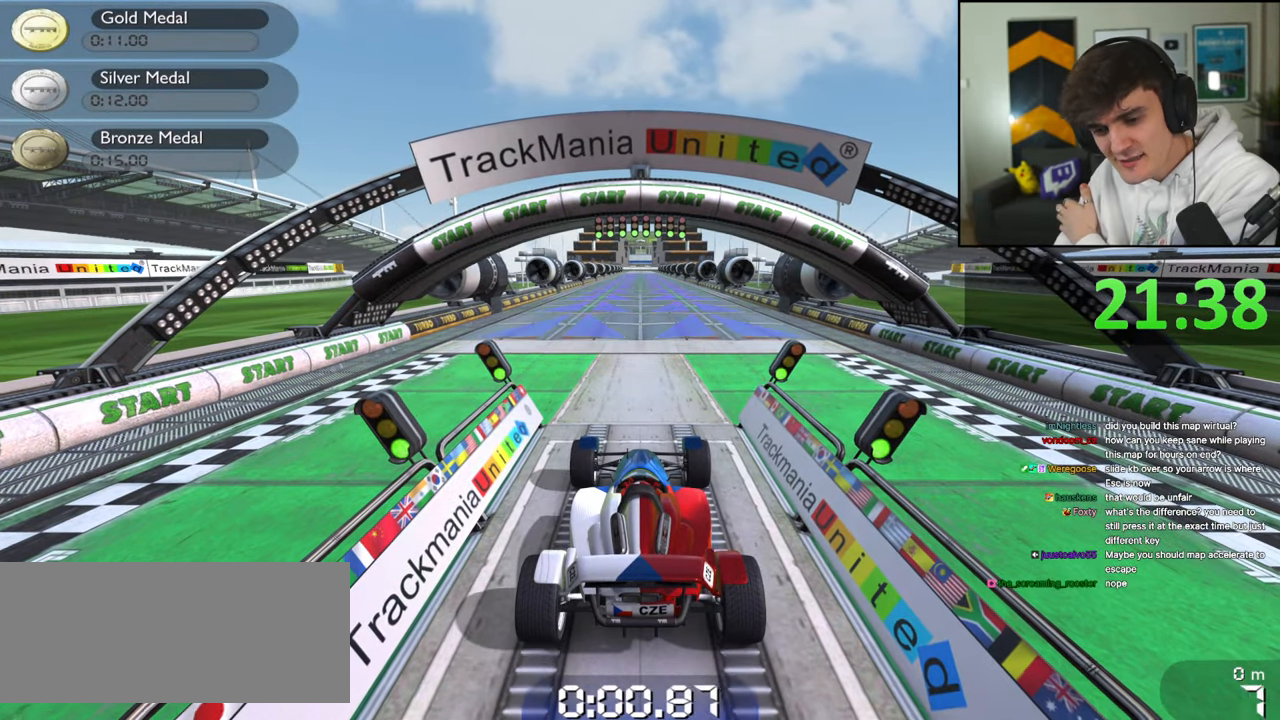
{"keys": ["up"], "events": []}
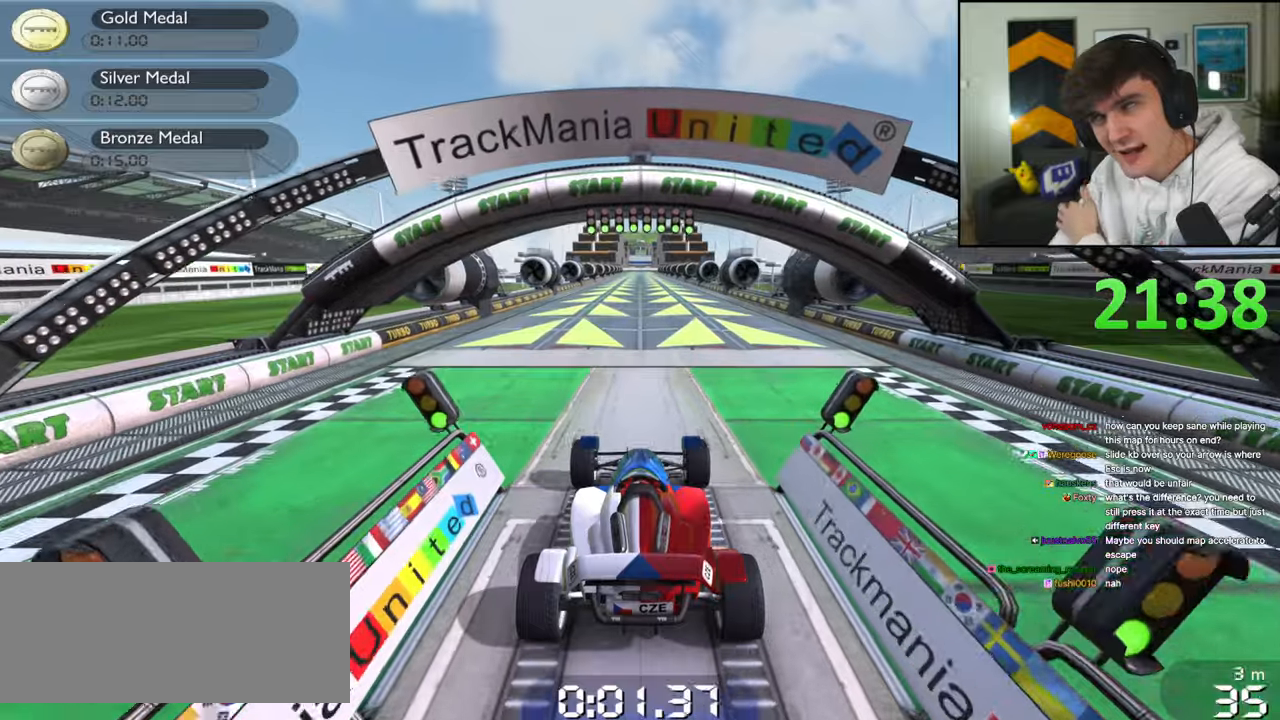
{"keys": ["up"], "events": []}
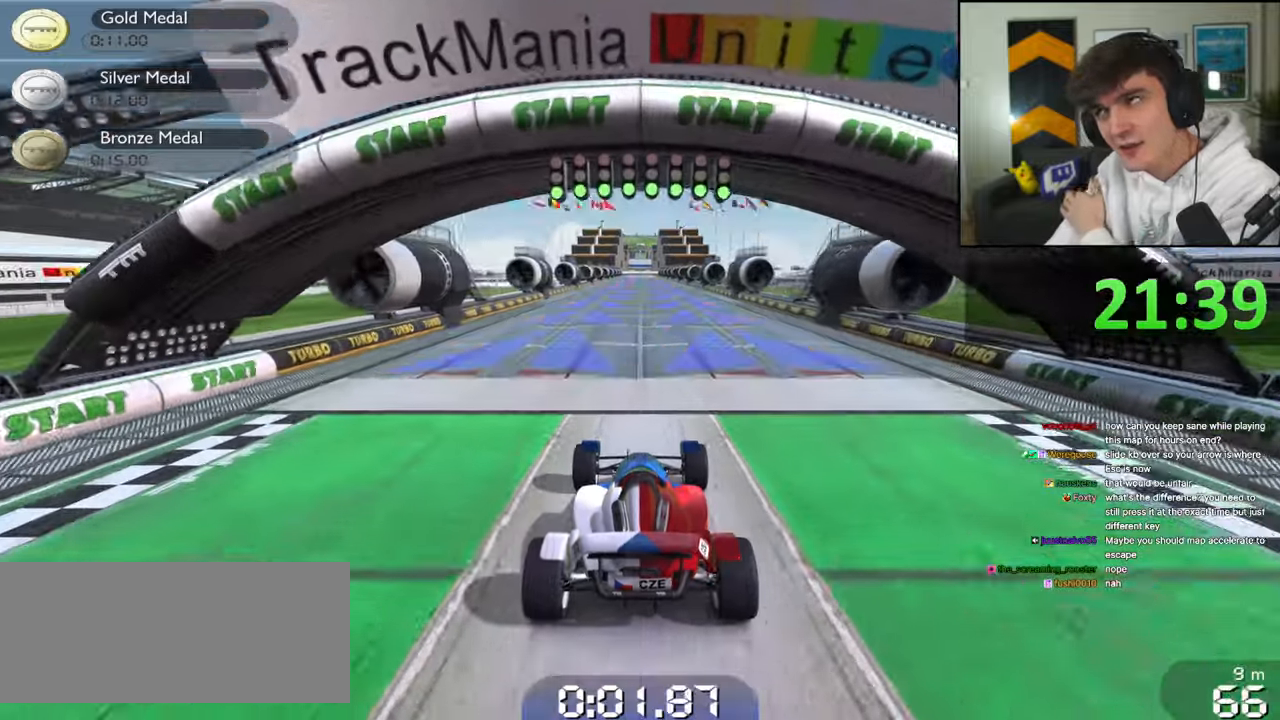
{"keys": ["up"], "events": []}
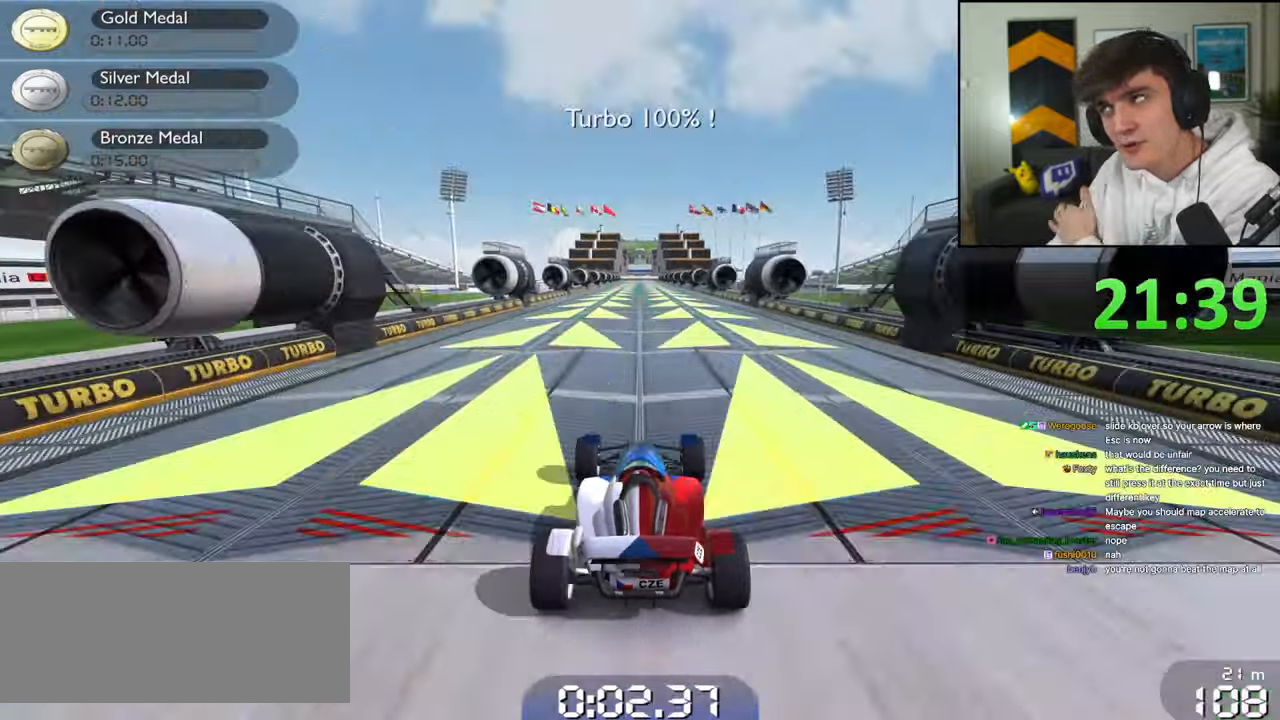
{"keys": ["up"], "events": []}
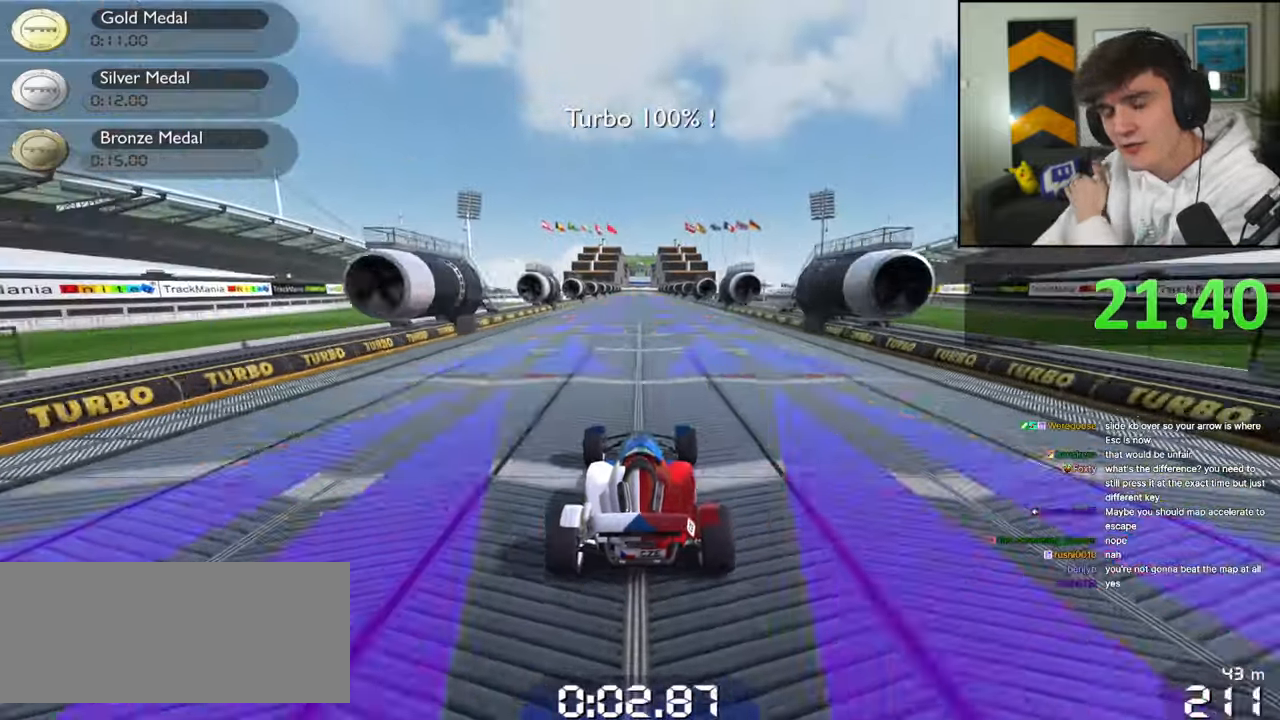
{"keys": ["up"], "events": []}
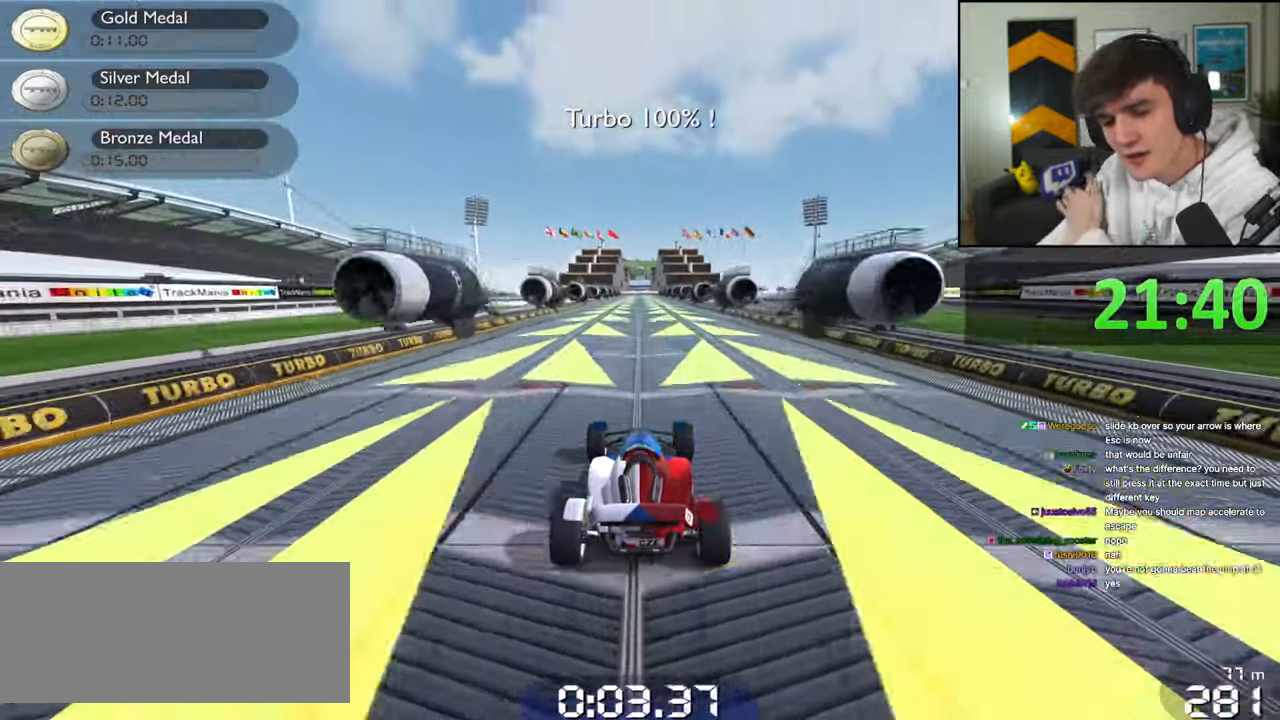
{"keys": ["up"], "events": []}
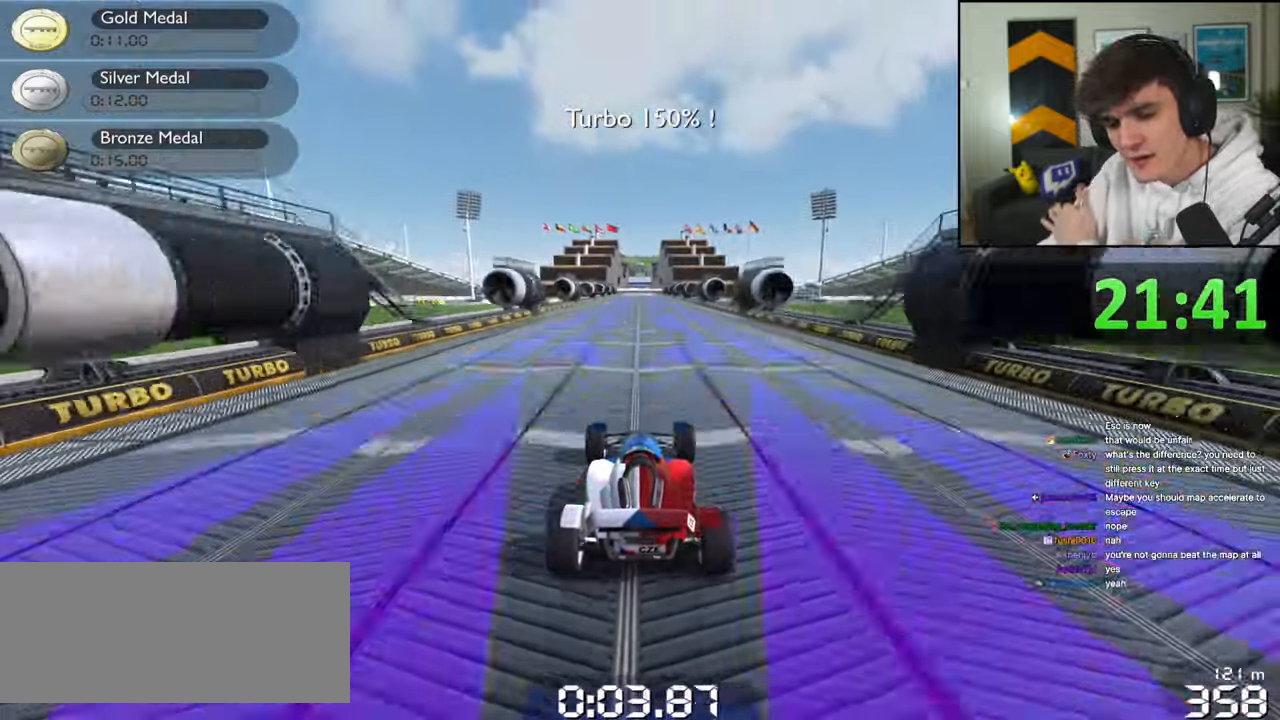
{"keys": ["up"], "events": []}
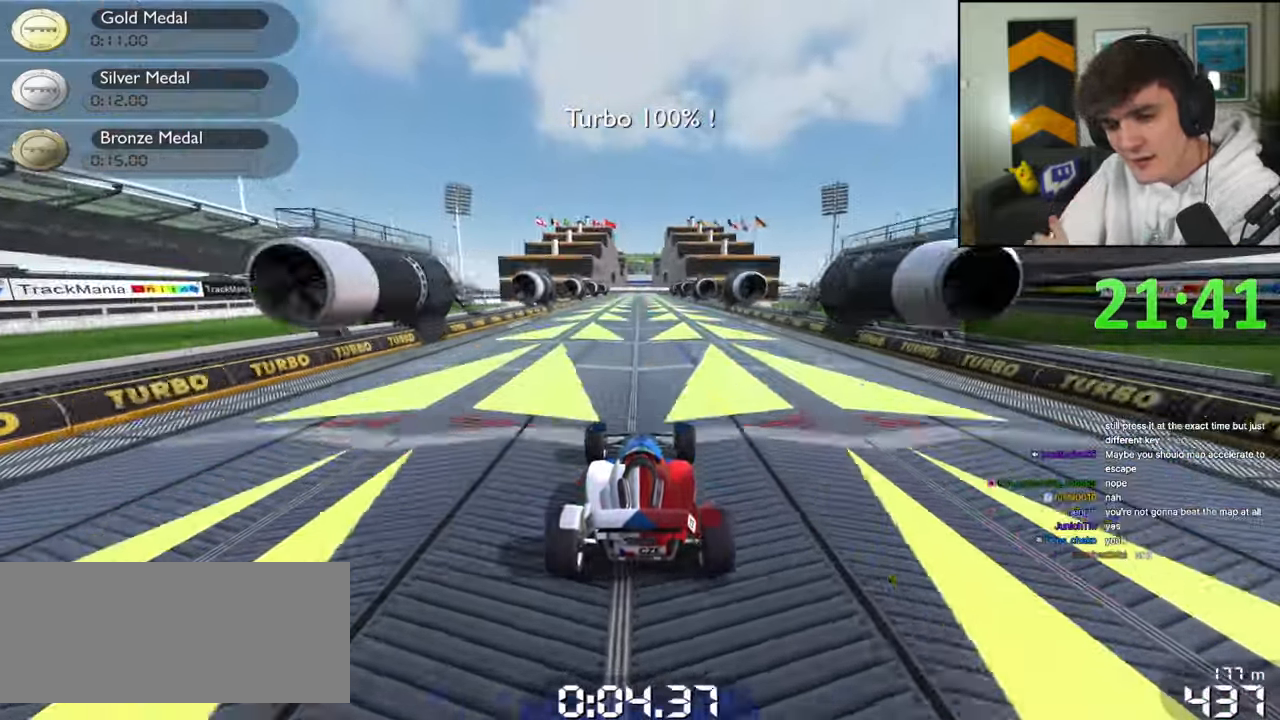
{"keys": ["up"], "events": []}
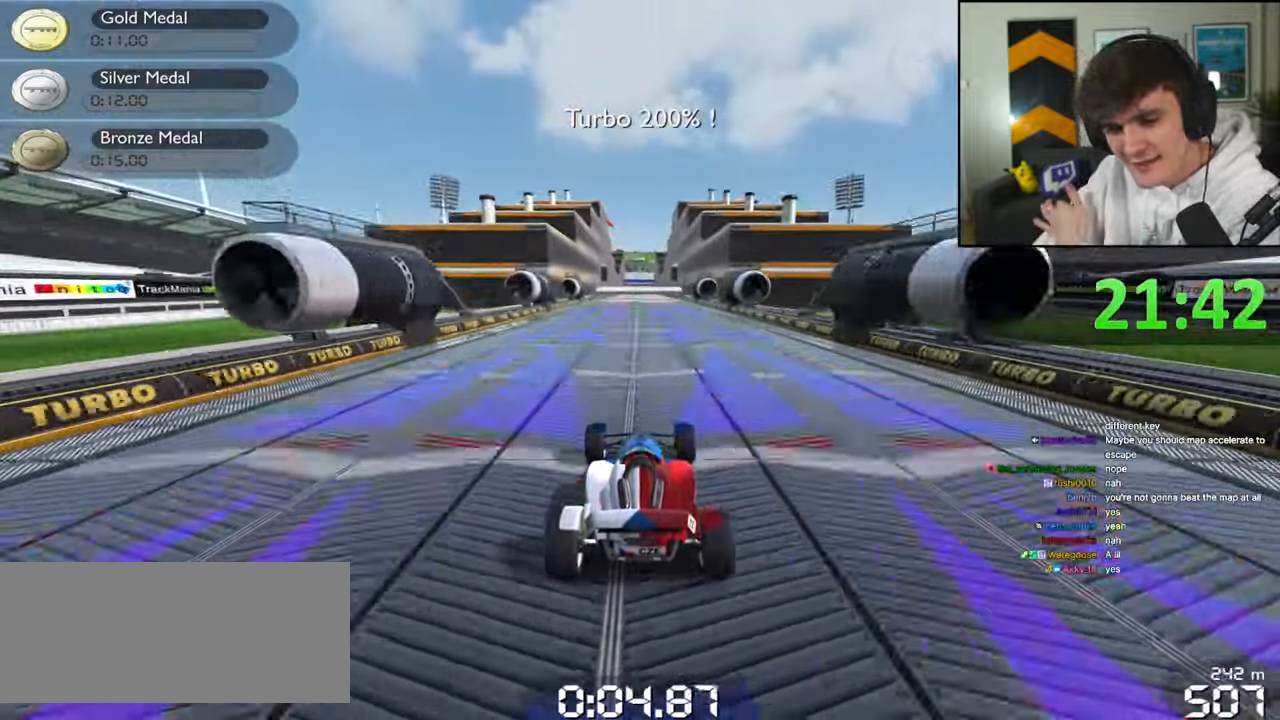
{"keys": ["up"], "events": []}
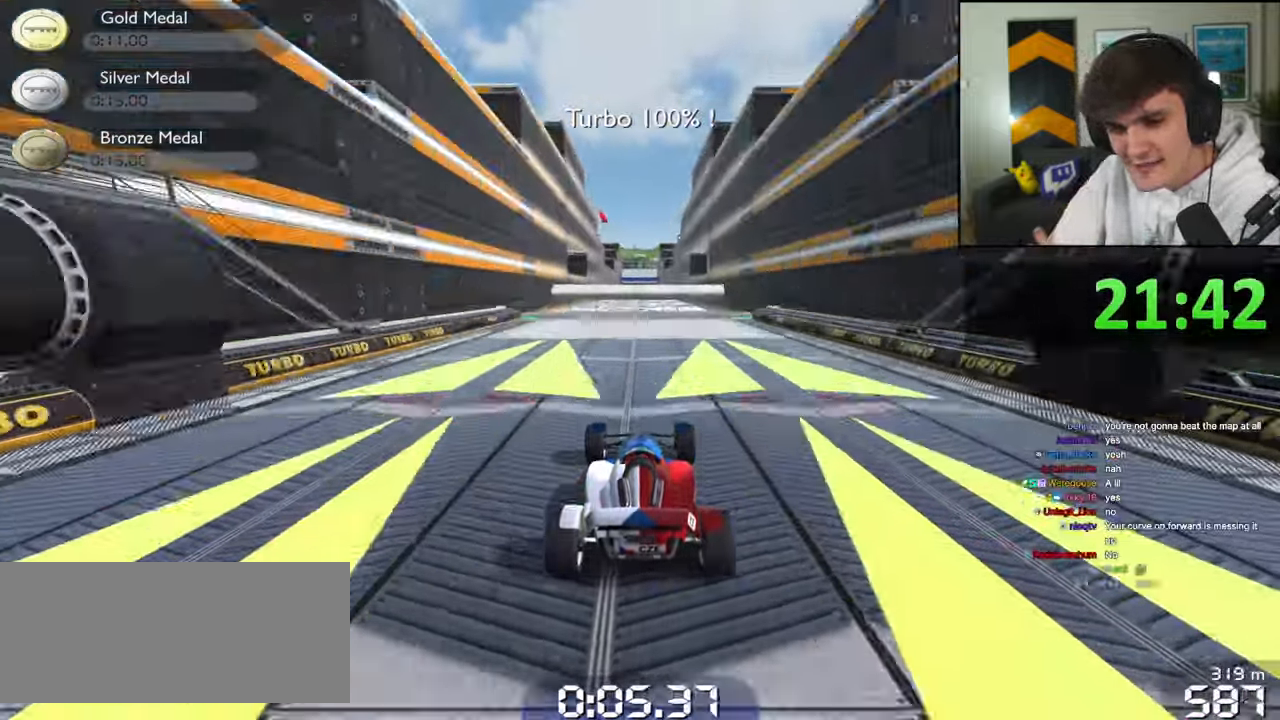
{"keys": ["up"], "events": []}
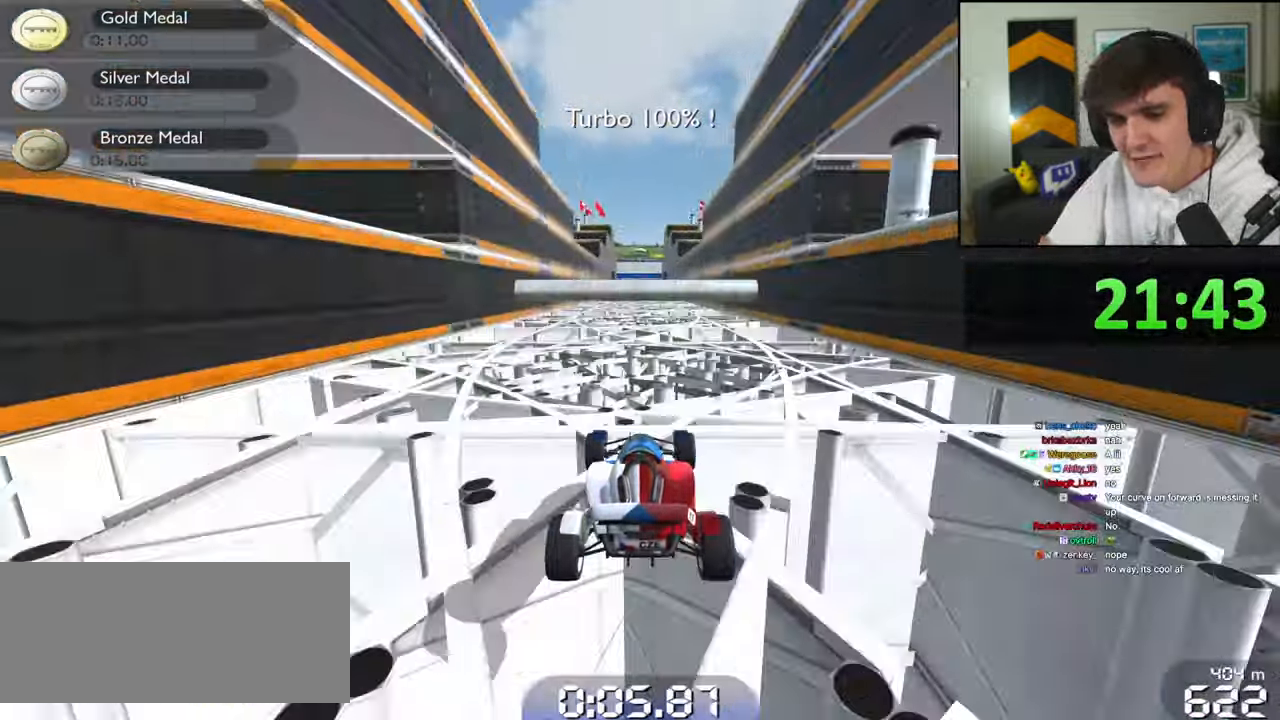
{"keys": ["up"], "events": []}
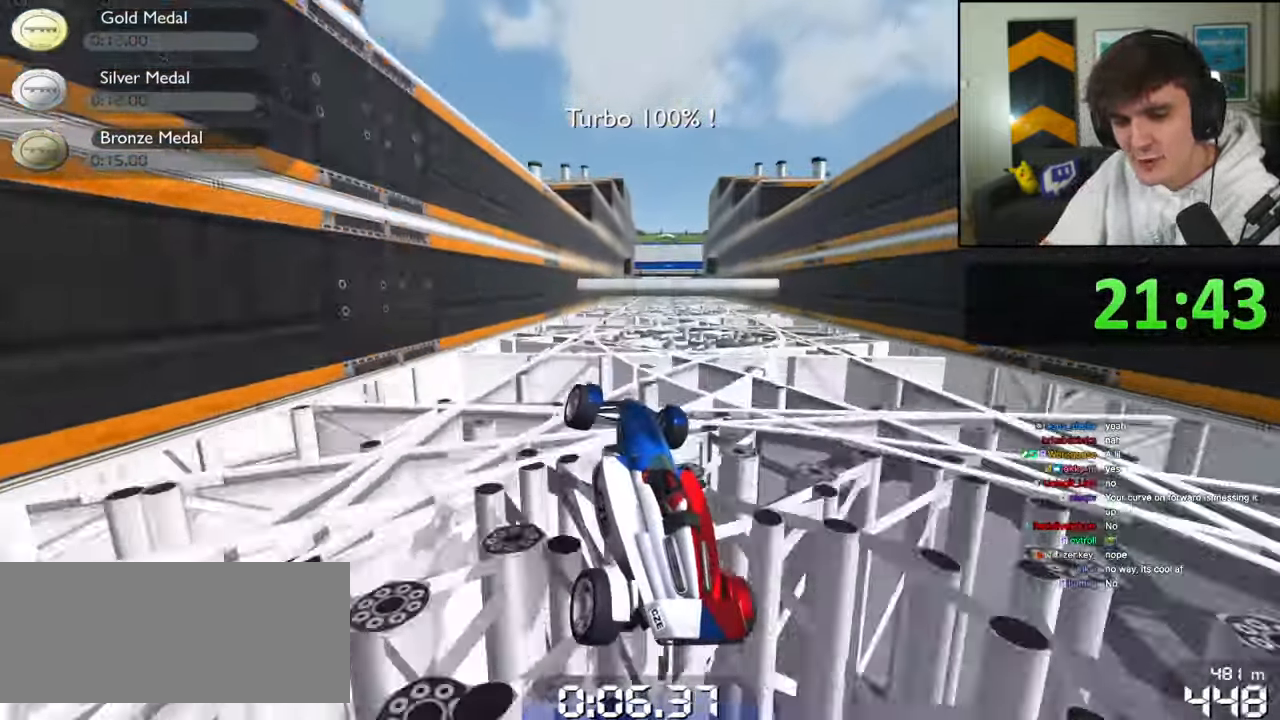
{"keys": [], "events": [[484, "up", "up"]]}
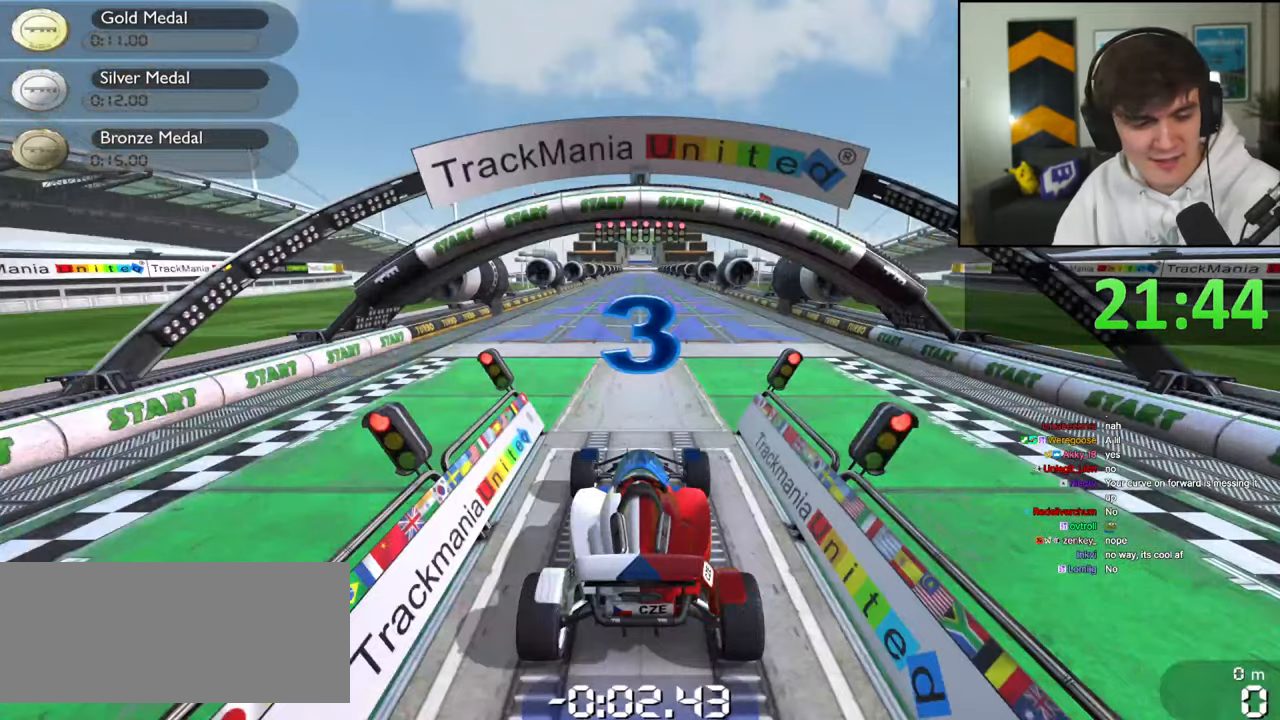
{"keys": [], "events": []}
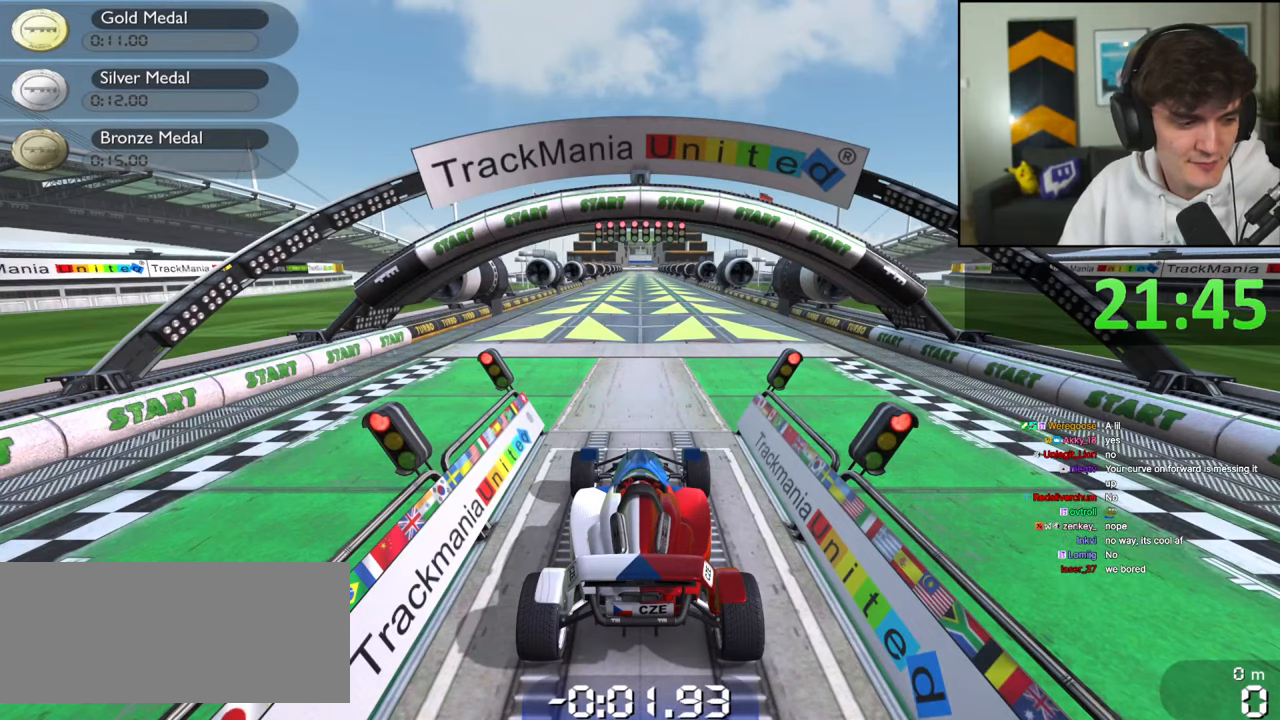
{"keys": [], "events": []}
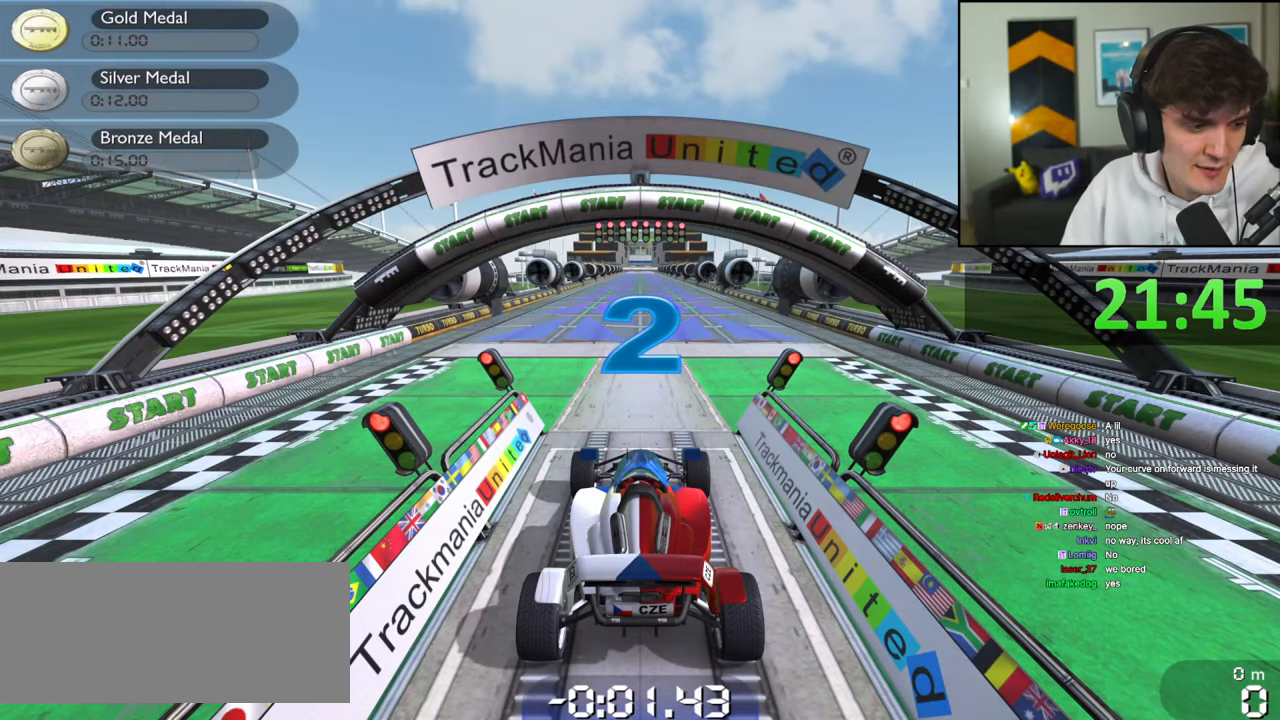
{"keys": [], "events": []}
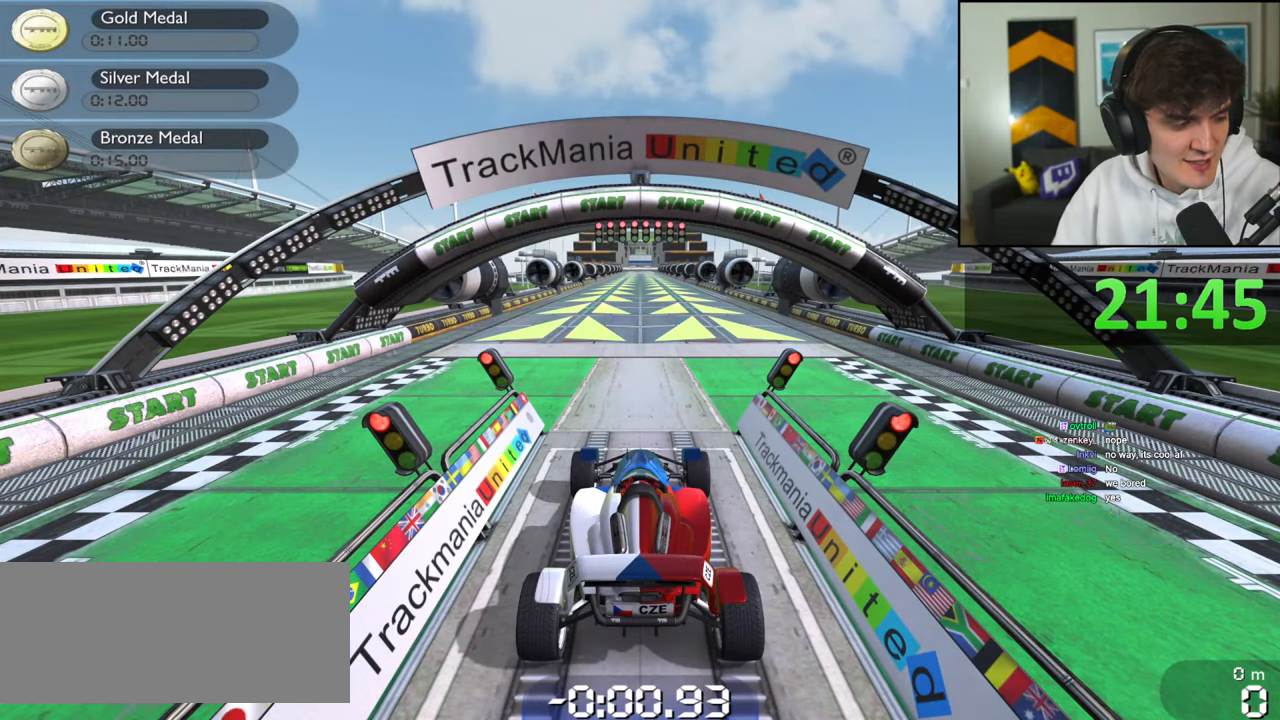
{"keys": [], "events": []}
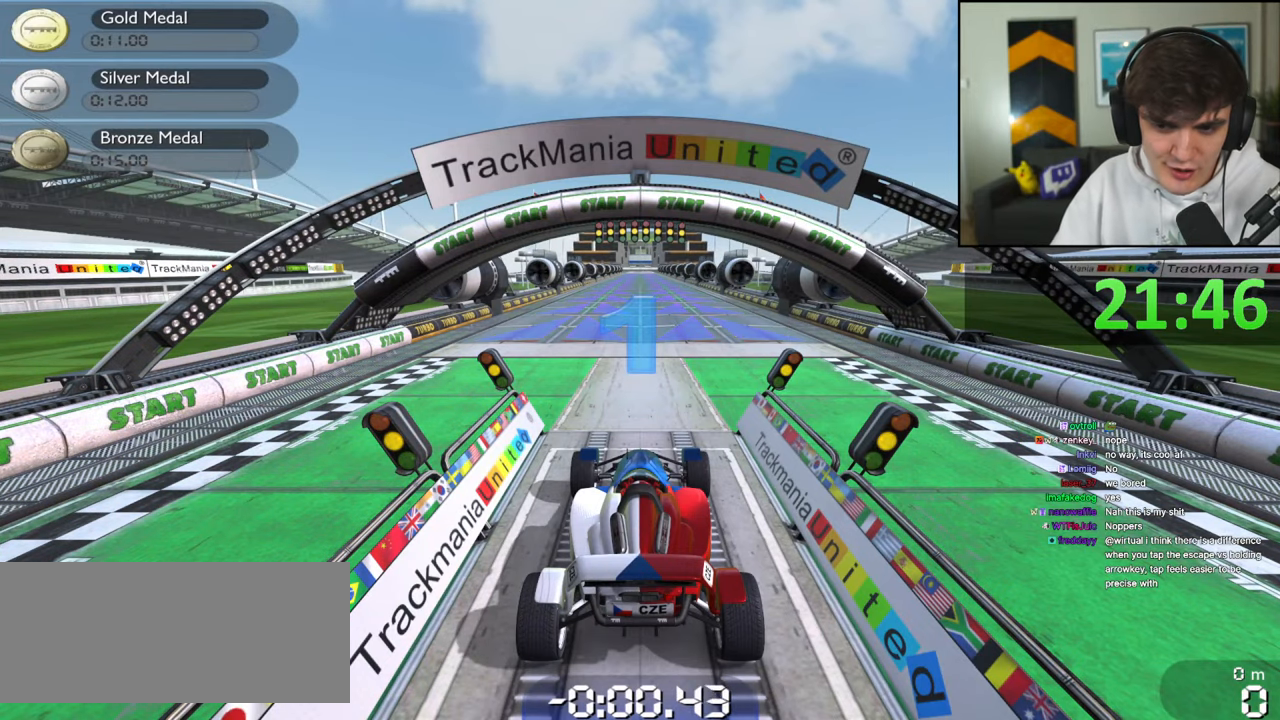
{"keys": [], "events": []}